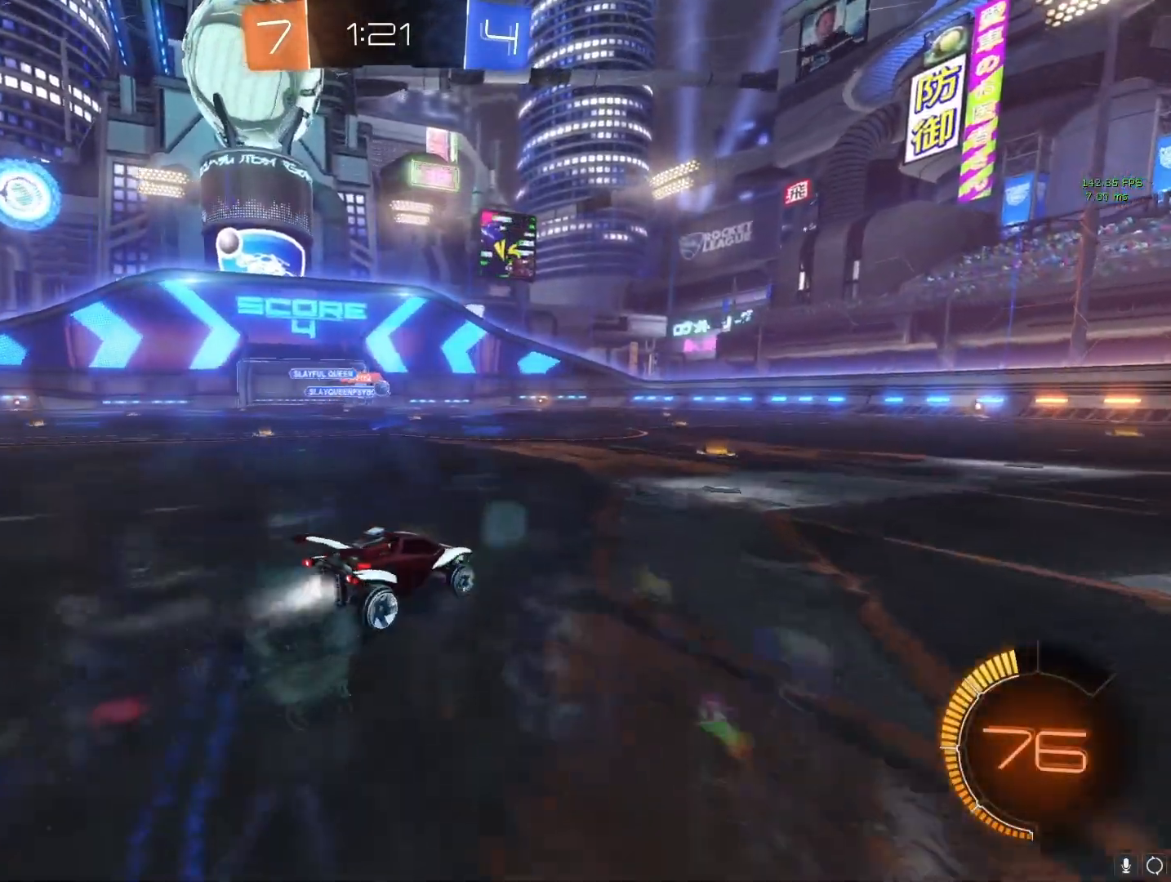
Gameplay with a controller (PlayStation layout); each line is a JSON object with the inputs held at the frame after it. "events" lists button and stick changes between this image and that frame as [ms after this image, input, new state], when the widget could be followed in between.
{"buttons": ["CROSS", "R2"], "left_stick": "center", "right_stick": "center", "events": [[83, "left_stick", "center"], [167, "left_stick", "right"], [400, "left_stick", "center"]]}
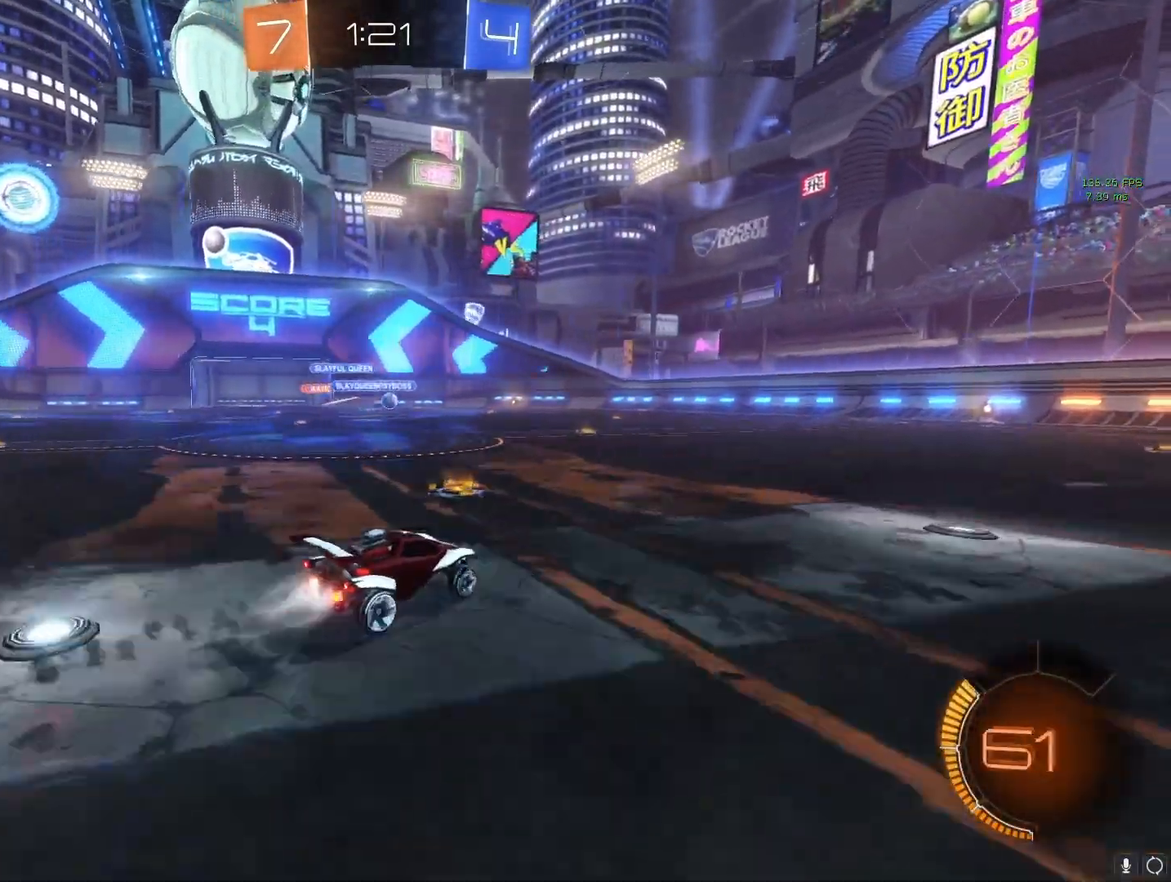
{"buttons": ["CROSS"], "left_stick": "left", "right_stick": "center", "events": [[17, "R2", "up"], [67, "left_stick", "left"]]}
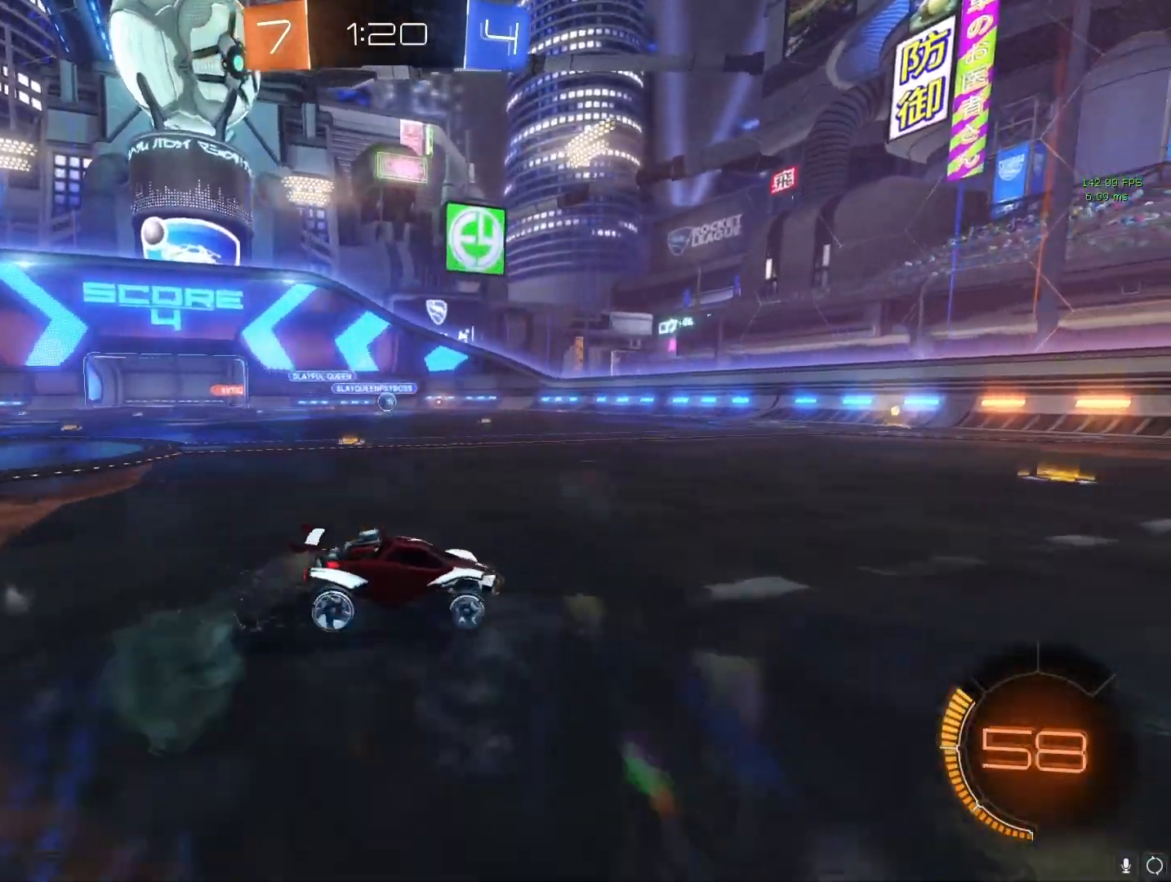
{"buttons": ["CROSS"], "left_stick": "left", "right_stick": "center", "events": []}
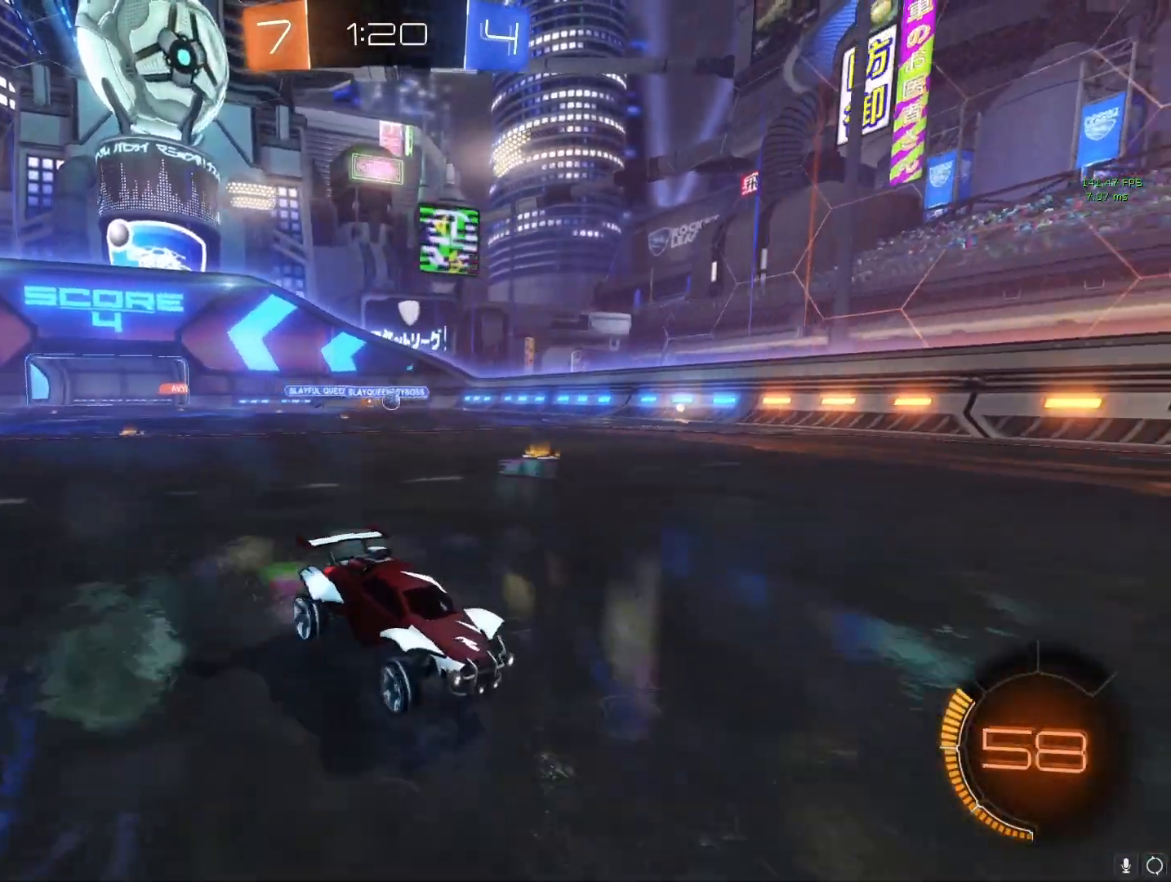
{"buttons": ["CROSS"], "left_stick": "center", "right_stick": "center", "events": [[333, "left_stick", "up-left"], [467, "left_stick", "center"]]}
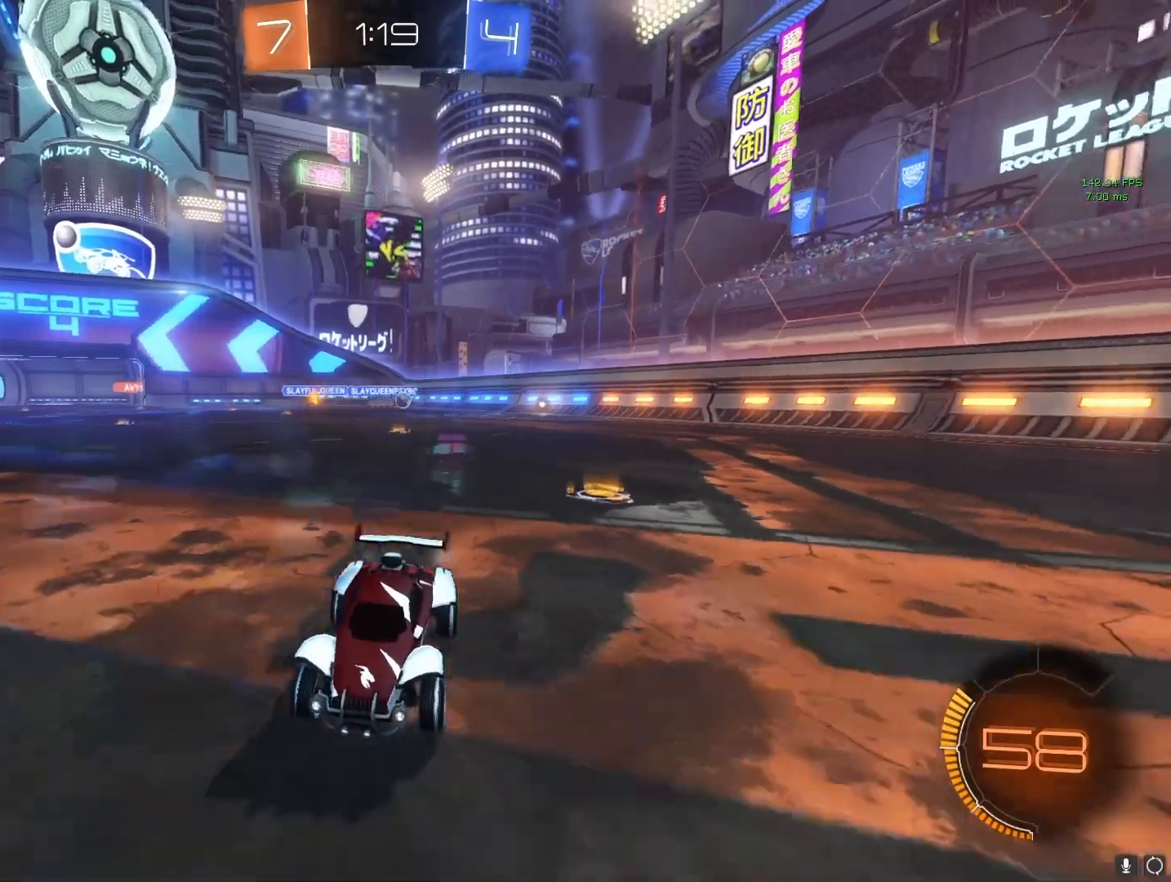
{"buttons": ["CROSS"], "left_stick": "right", "right_stick": "center", "events": [[17, "left_stick", "right"]]}
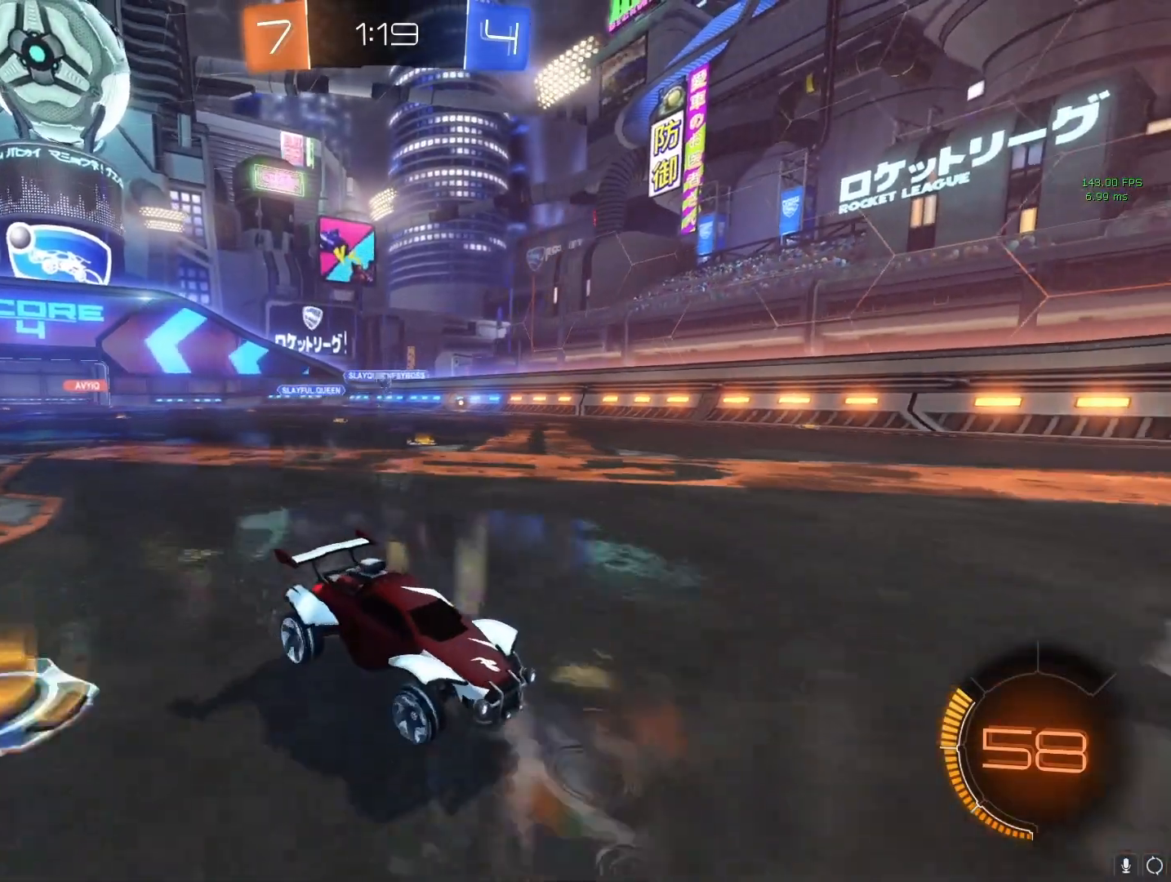
{"buttons": ["CROSS", "L1"], "left_stick": "left", "right_stick": "center", "events": [[333, "left_stick", "left"], [433, "L1", "down"]]}
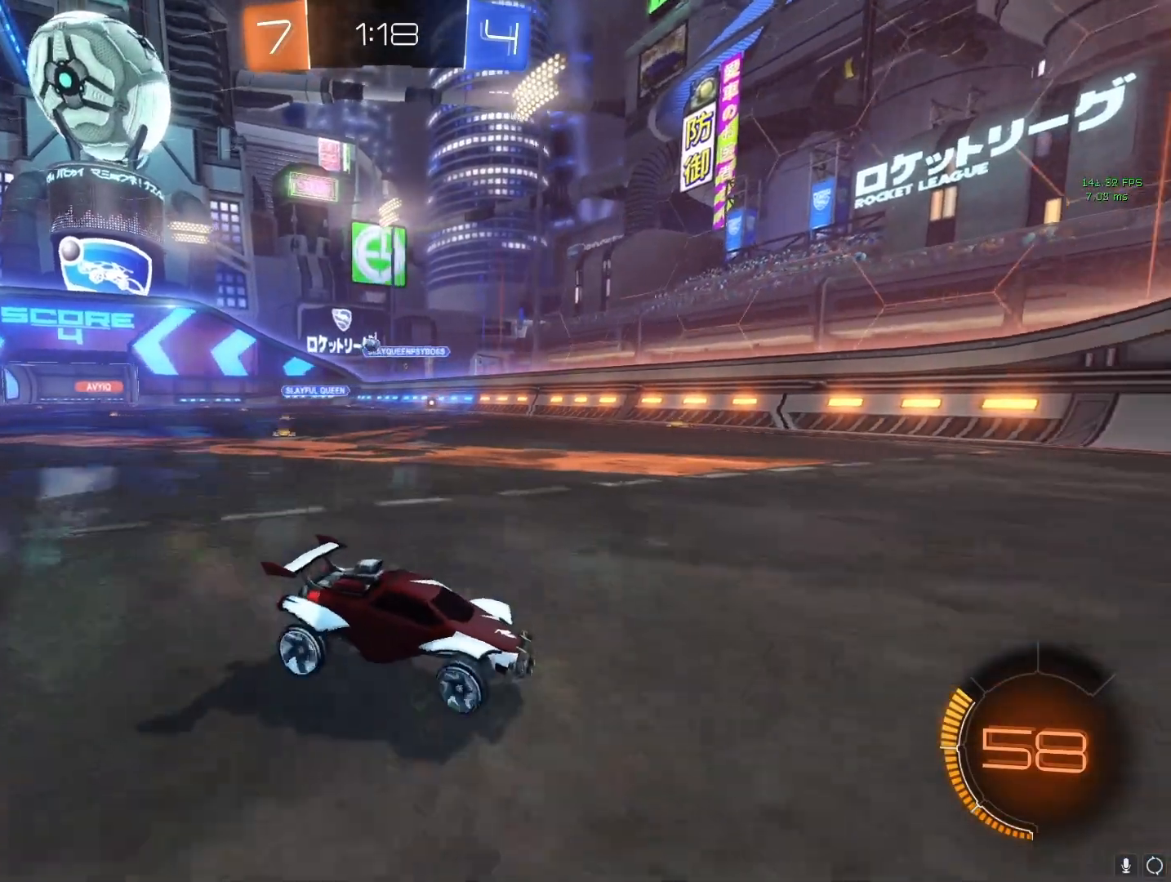
{"buttons": ["CROSS"], "left_stick": "left", "right_stick": "center", "events": [[83, "L1", "up"], [317, "L1", "down"], [433, "L1", "up"]]}
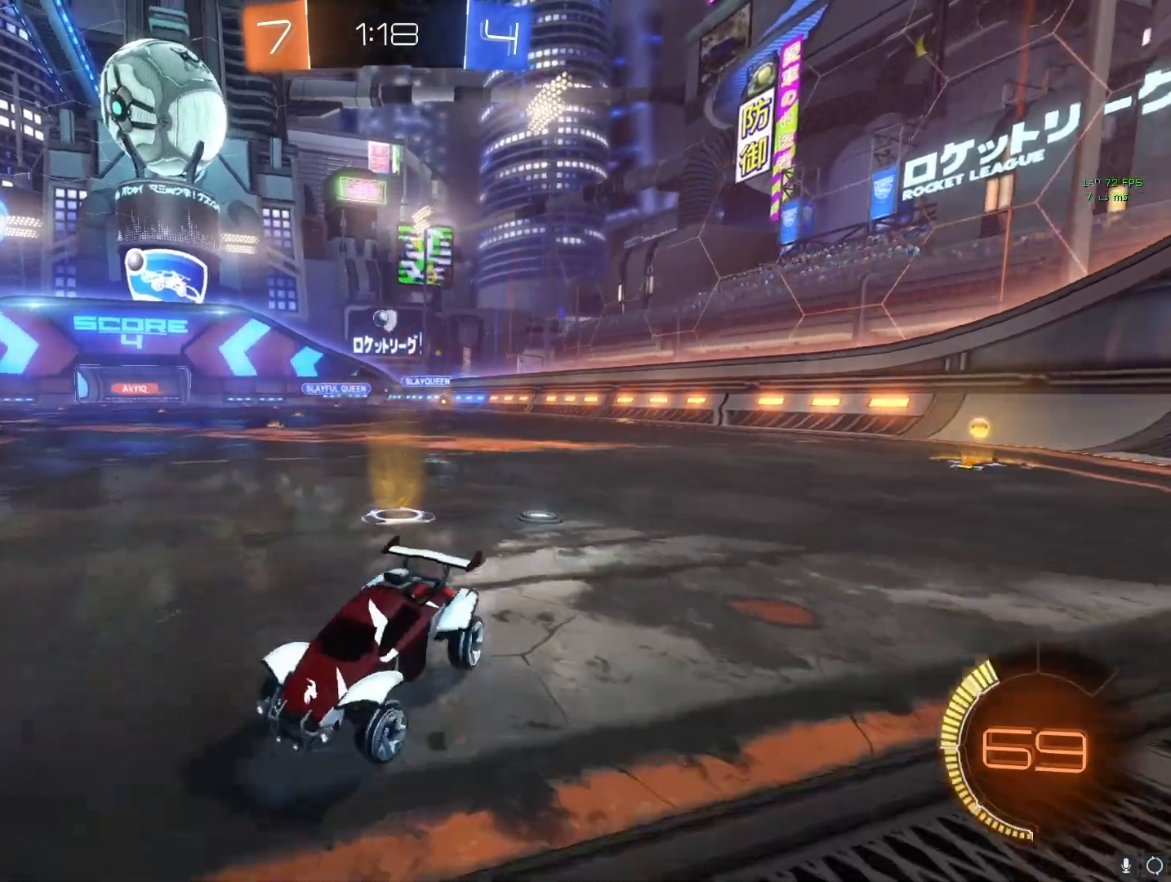
{"buttons": ["CROSS"], "left_stick": "left", "right_stick": "center", "events": []}
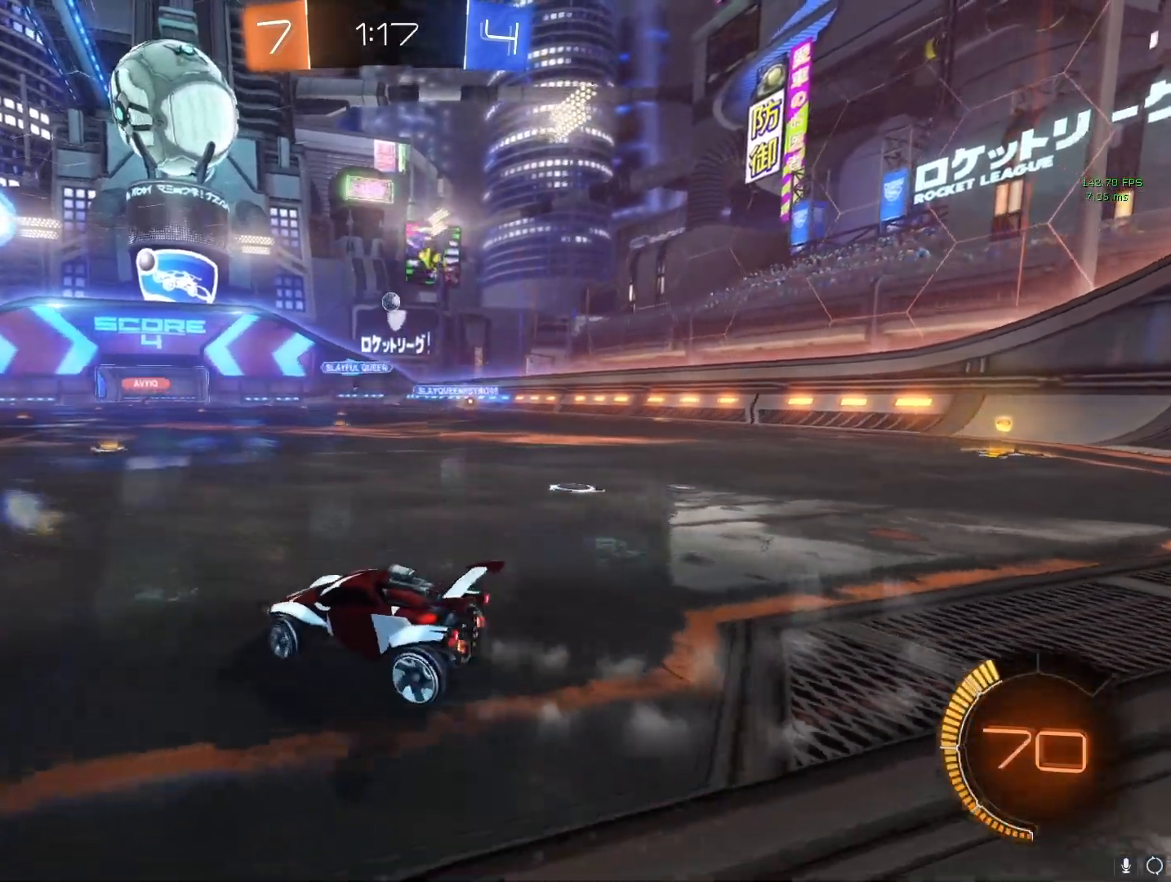
{"buttons": ["CROSS"], "left_stick": "down-right", "right_stick": "center", "events": [[167, "CROSS", "up"], [167, "left_stick", "down-right"], [200, "L2", "down"], [433, "L2", "up"], [500, "CROSS", "down"]]}
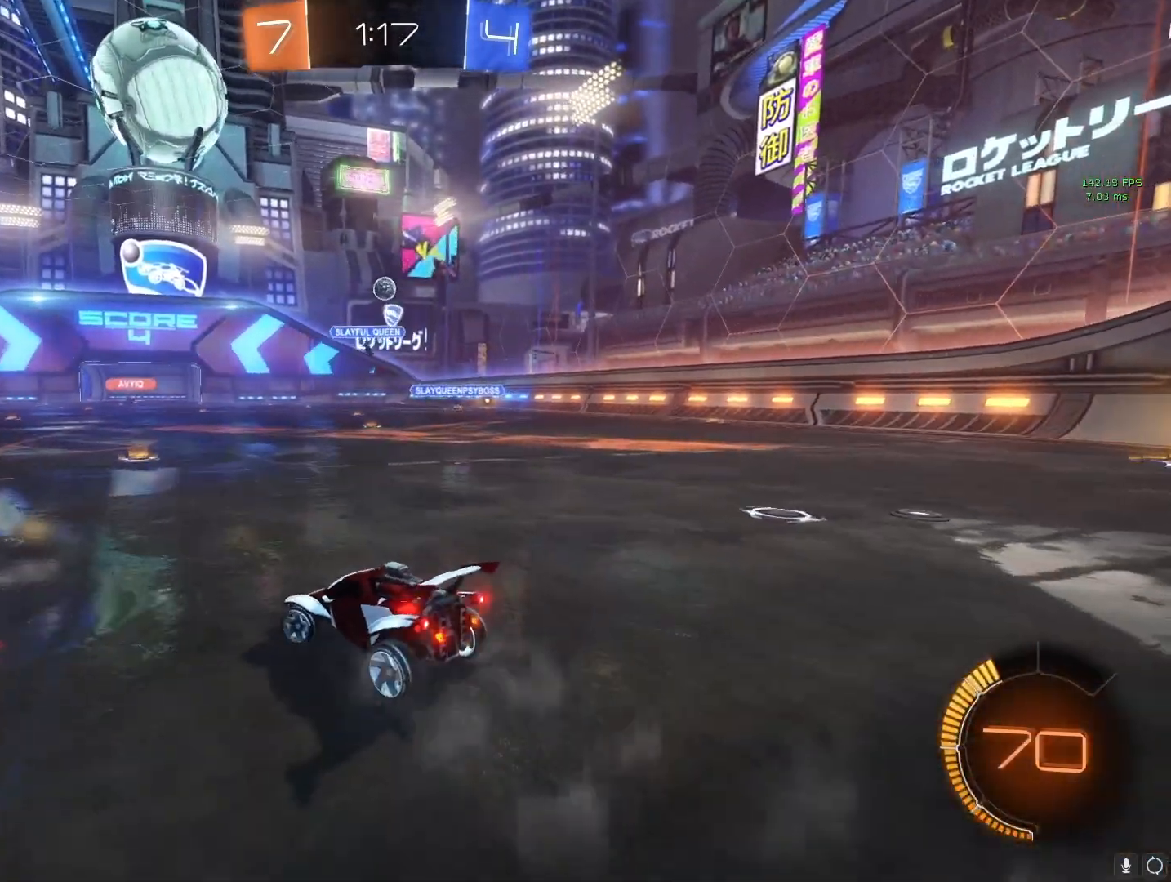
{"buttons": [], "left_stick": "center", "right_stick": "center", "events": [[100, "CROSS", "up"], [267, "left_stick", "center"], [317, "L2", "down"], [483, "L2", "up"]]}
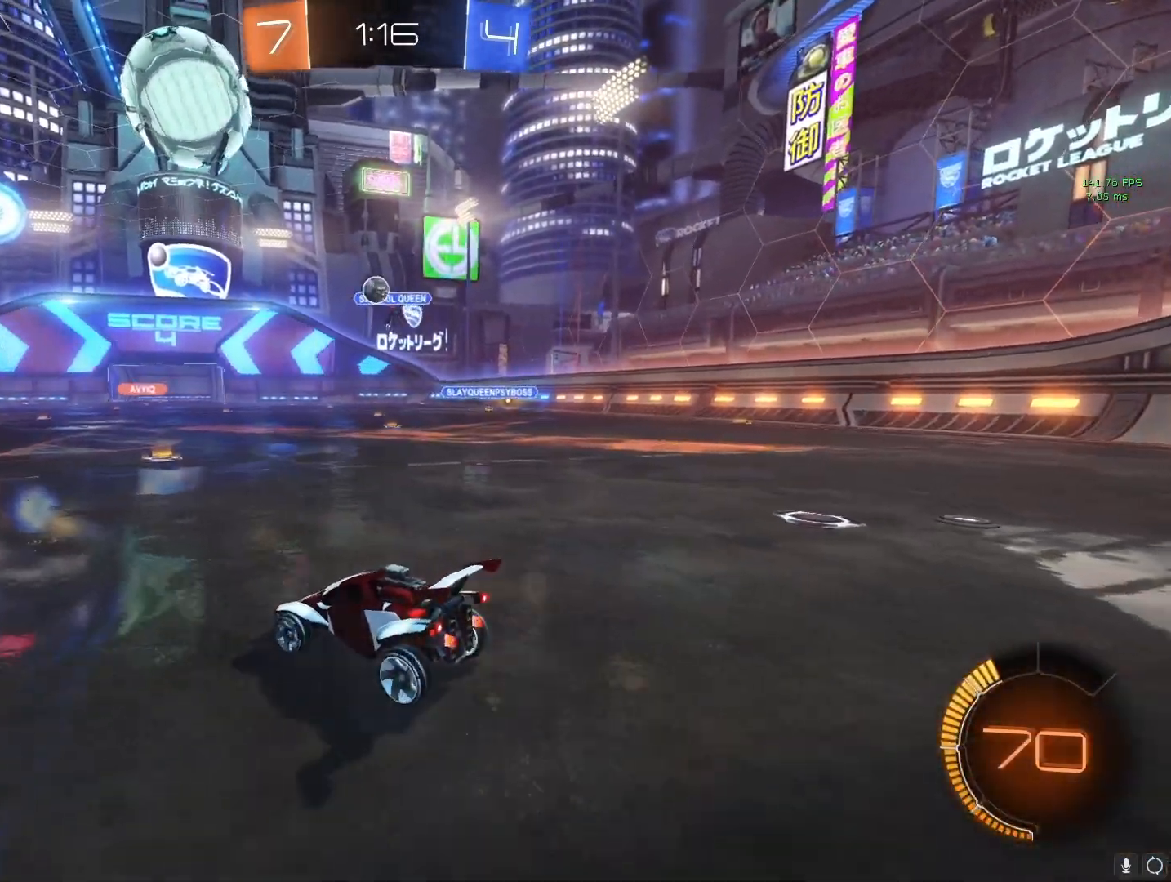
{"buttons": ["R2"], "left_stick": "down", "right_stick": "center", "events": [[33, "CROSS", "down"], [117, "left_stick", "right"], [150, "R2", "down"], [467, "CROSS", "up"], [467, "left_stick", "down"]]}
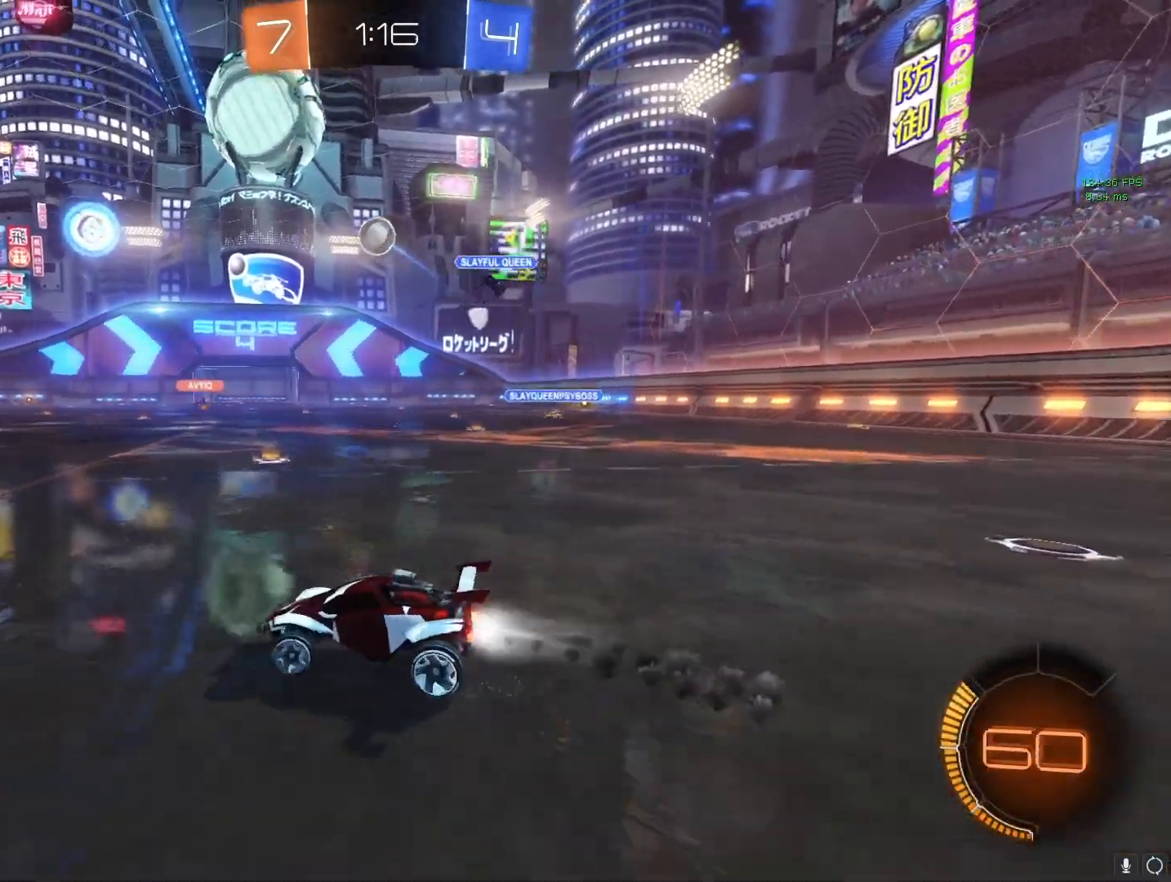
{"buttons": ["CIRCLE", "R2"], "left_stick": "center", "right_stick": "center", "events": [[17, "R2", "up"], [83, "CIRCLE", "down"], [150, "R2", "down"], [350, "CIRCLE", "up"], [367, "left_stick", "center"], [417, "CIRCLE", "down"]]}
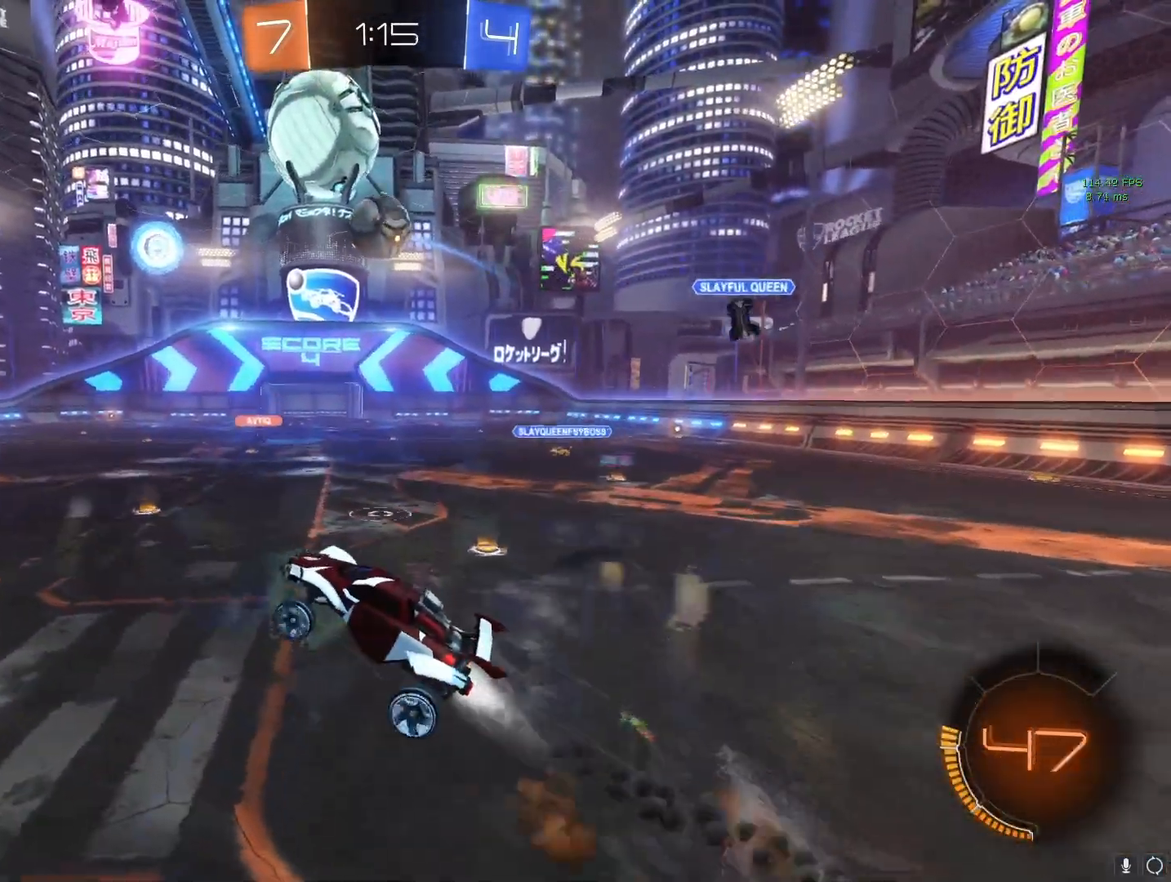
{"buttons": ["L1"], "left_stick": "up-left", "right_stick": "center", "events": [[100, "left_stick", "left"], [233, "CIRCLE", "up"], [233, "R2", "up"], [283, "left_stick", "up-left"], [300, "L1", "down"]]}
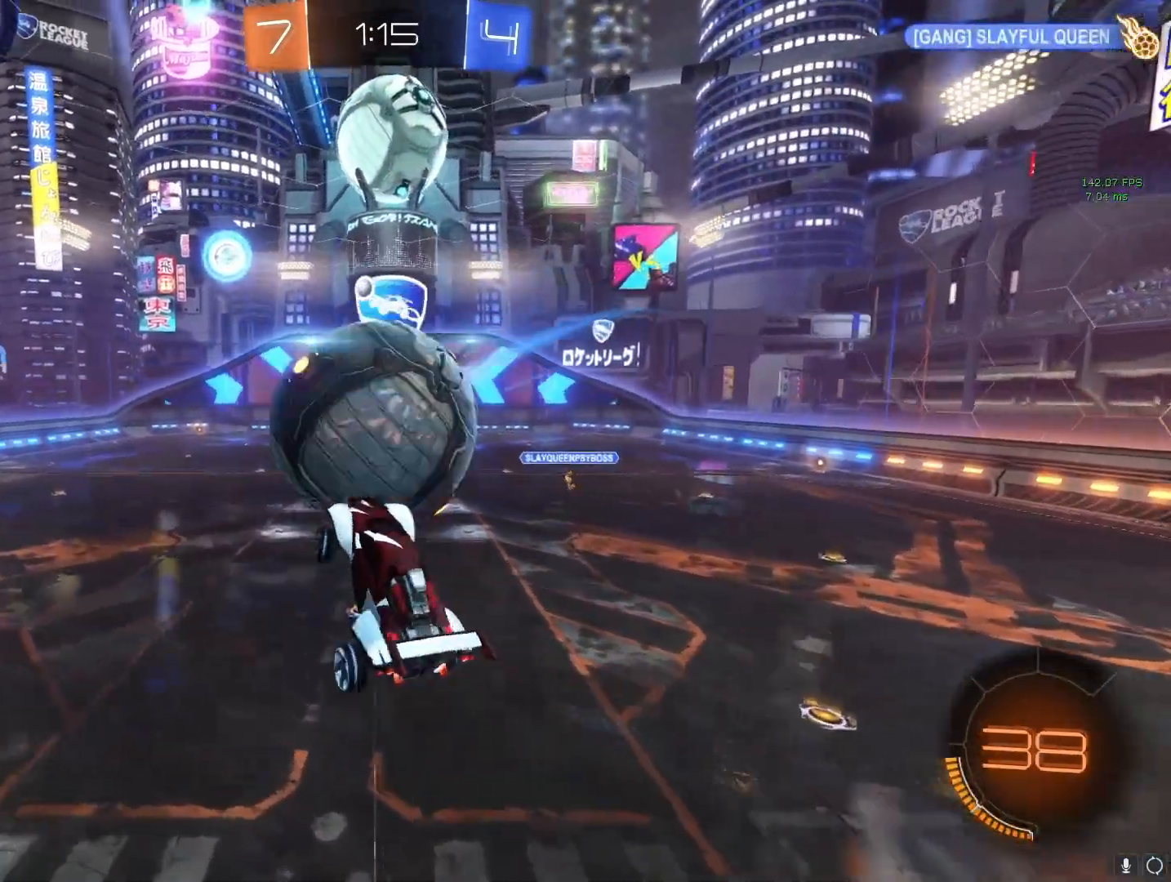
{"buttons": ["L1"], "left_stick": "up-left", "right_stick": "center", "events": []}
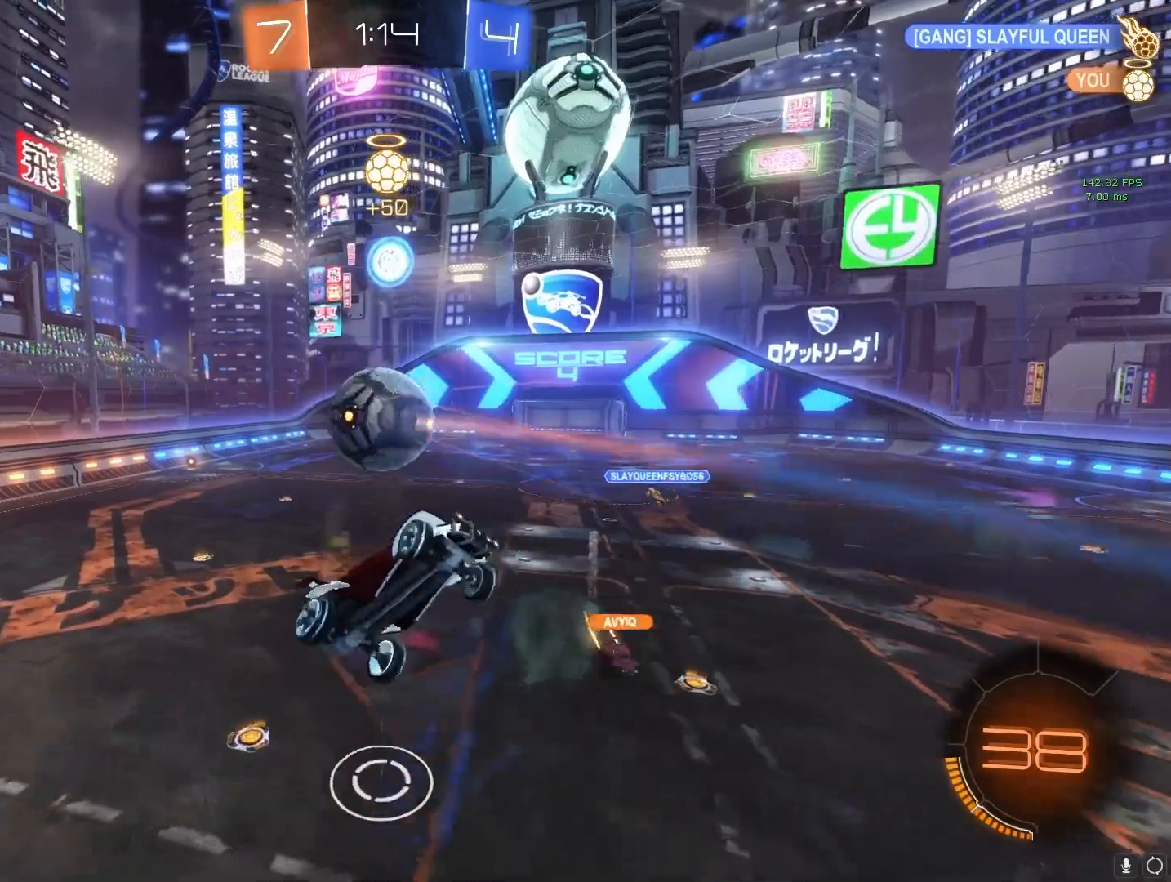
{"buttons": ["CROSS"], "left_stick": "right", "right_stick": "center", "events": [[217, "CROSS", "down"], [333, "L1", "up"], [433, "left_stick", "right"]]}
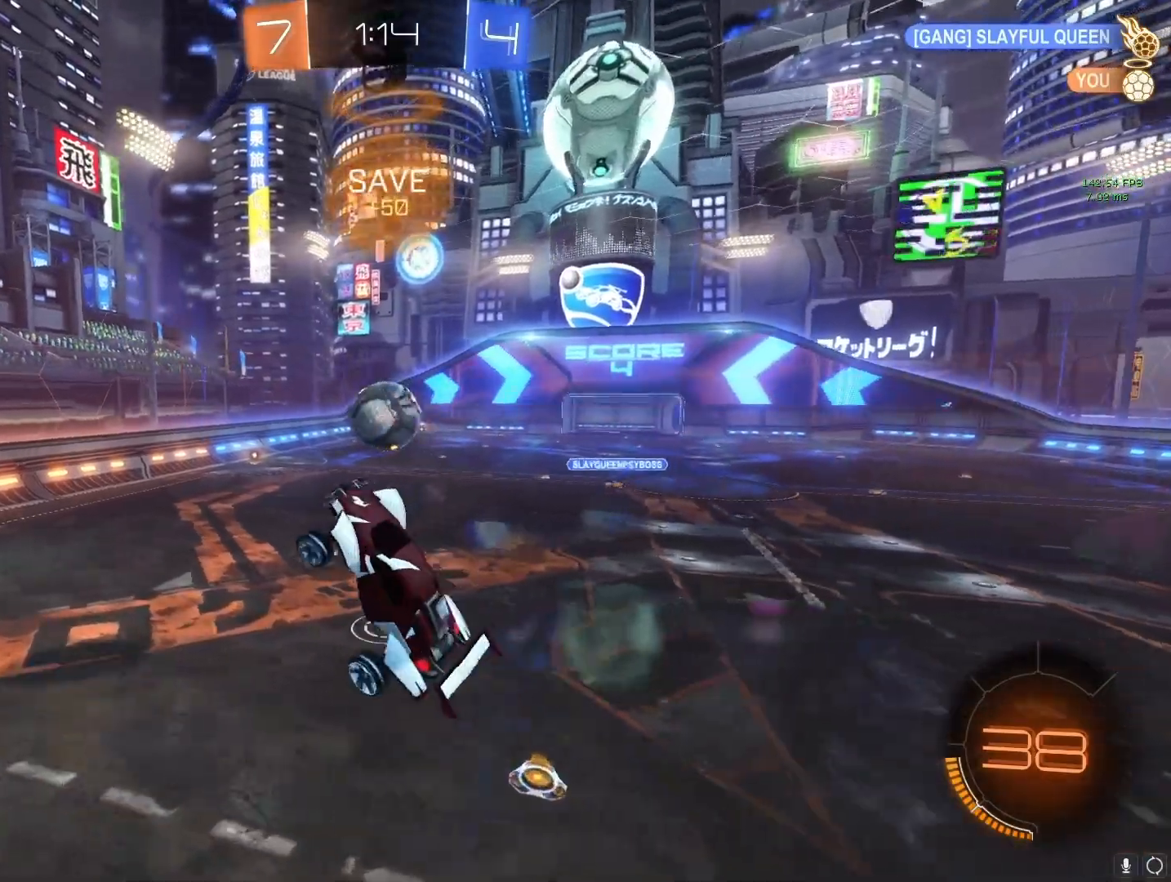
{"buttons": ["CROSS", "R2"], "left_stick": "right", "right_stick": "center", "events": [[133, "L3", "down"], [233, "L3", "up"], [267, "TRIANGLE", "down"], [367, "TRIANGLE", "up"], [450, "R2", "down"]]}
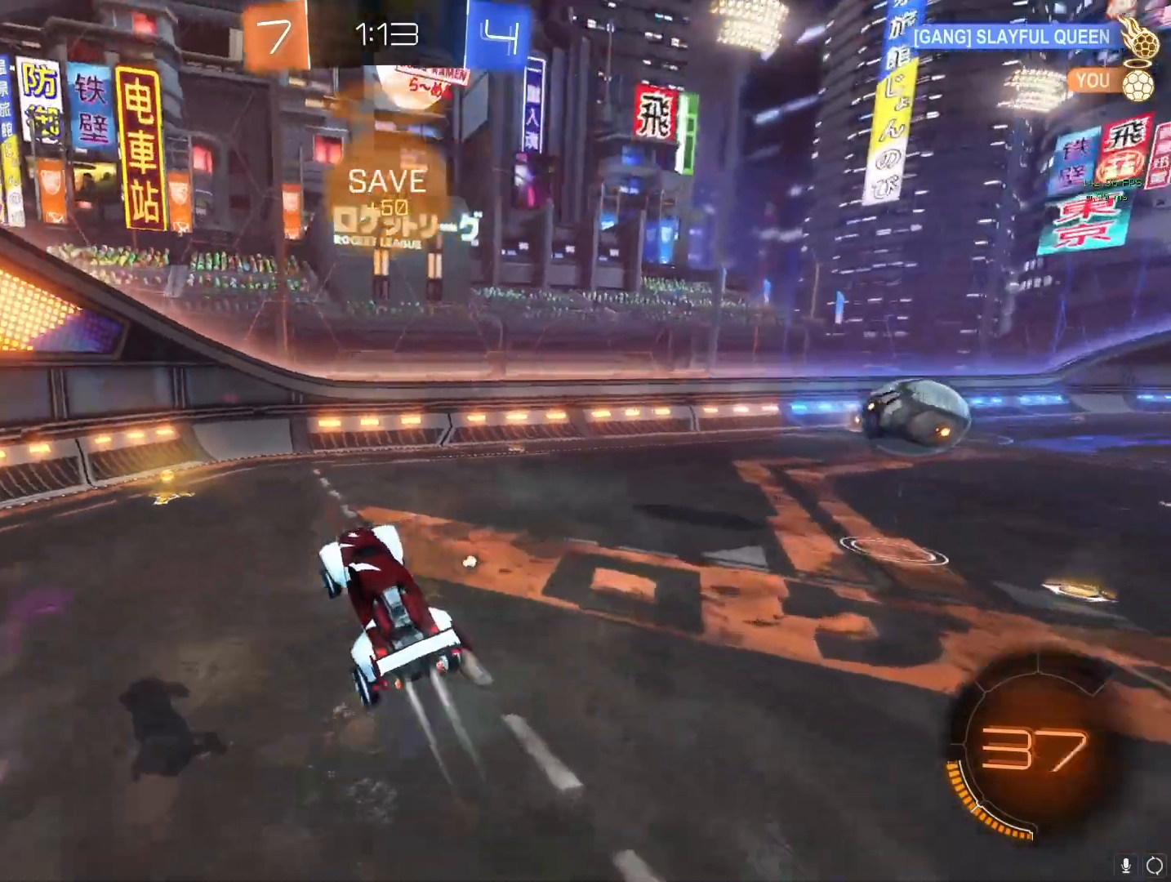
{"buttons": ["CROSS"], "left_stick": "center", "right_stick": "center", "events": [[200, "R2", "up"], [217, "left_stick", "center"], [333, "TRIANGLE", "down"], [467, "TRIANGLE", "up"]]}
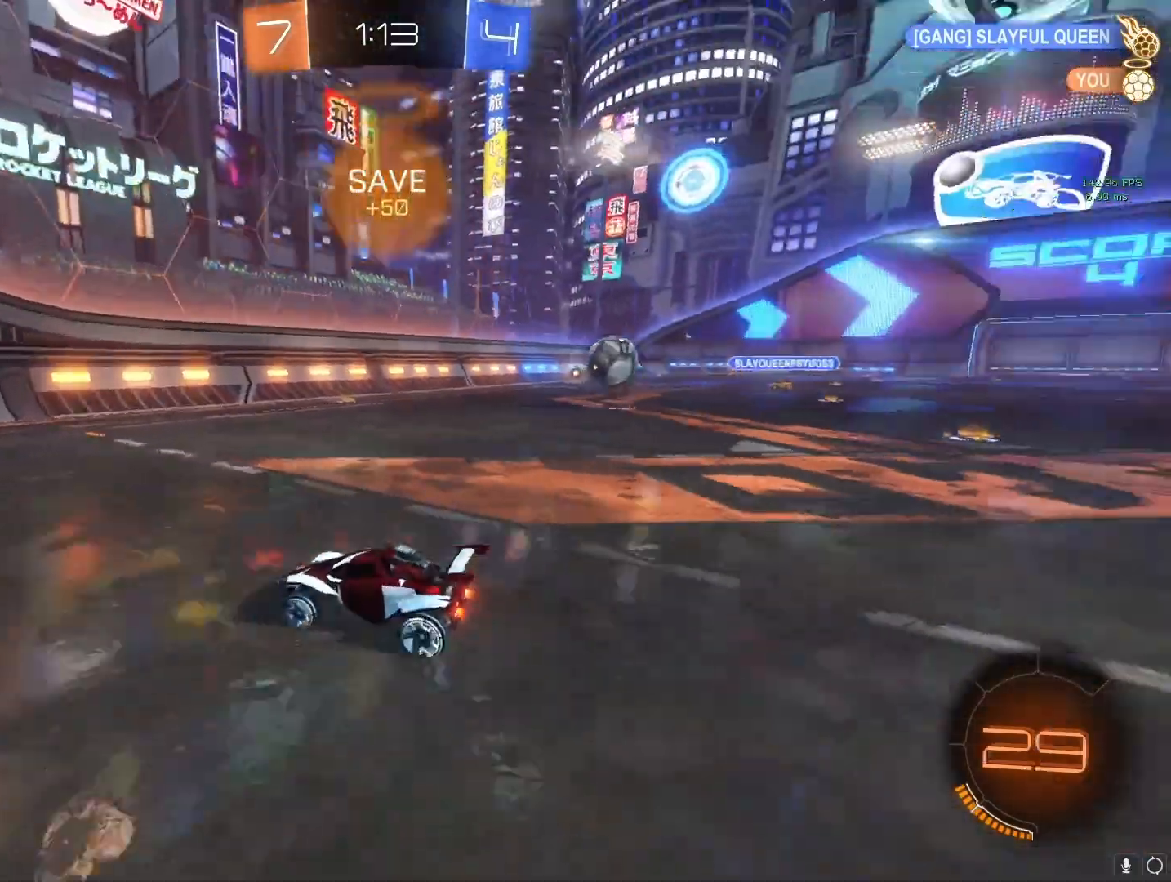
{"buttons": ["CROSS"], "left_stick": "right", "right_stick": "center", "events": [[17, "R2", "down"], [217, "R2", "up"], [250, "left_stick", "right"]]}
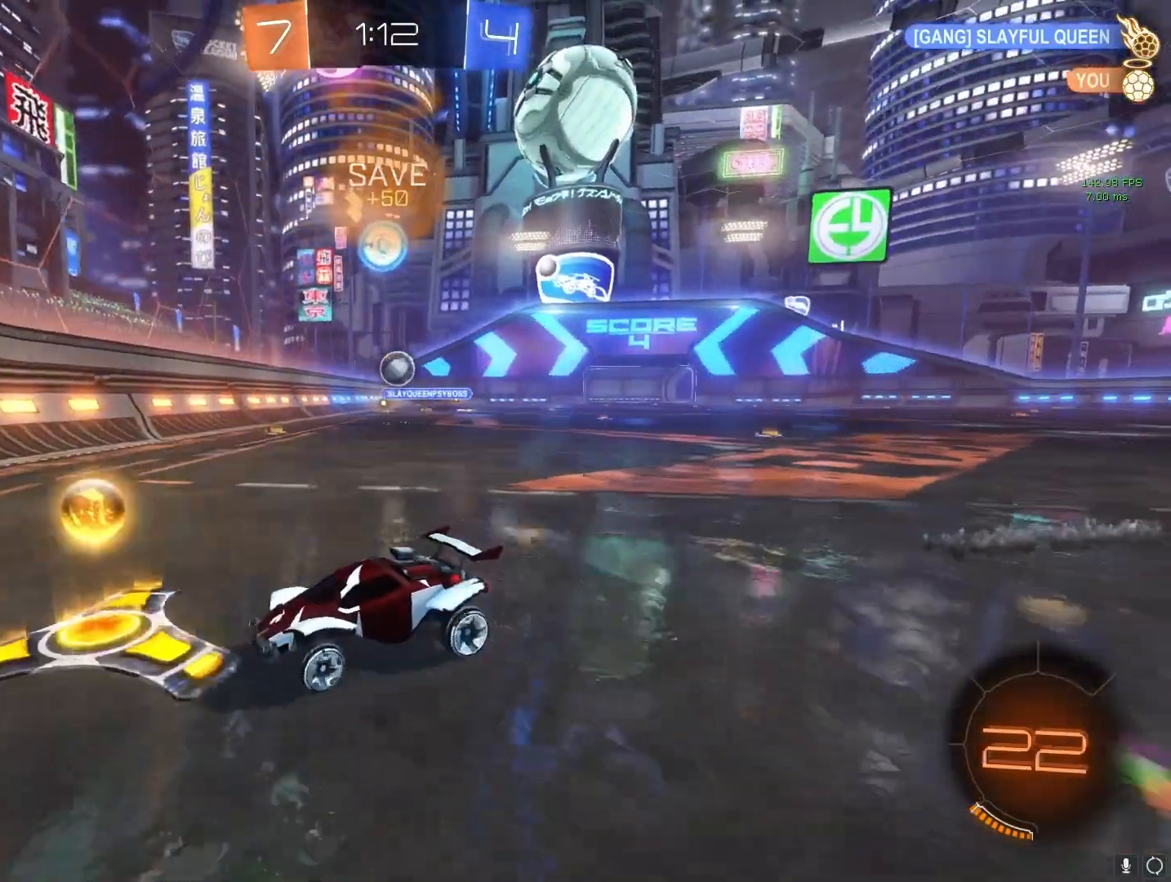
{"buttons": ["CROSS"], "left_stick": "right", "right_stick": "center", "events": [[17, "L1", "down"], [183, "L1", "up"]]}
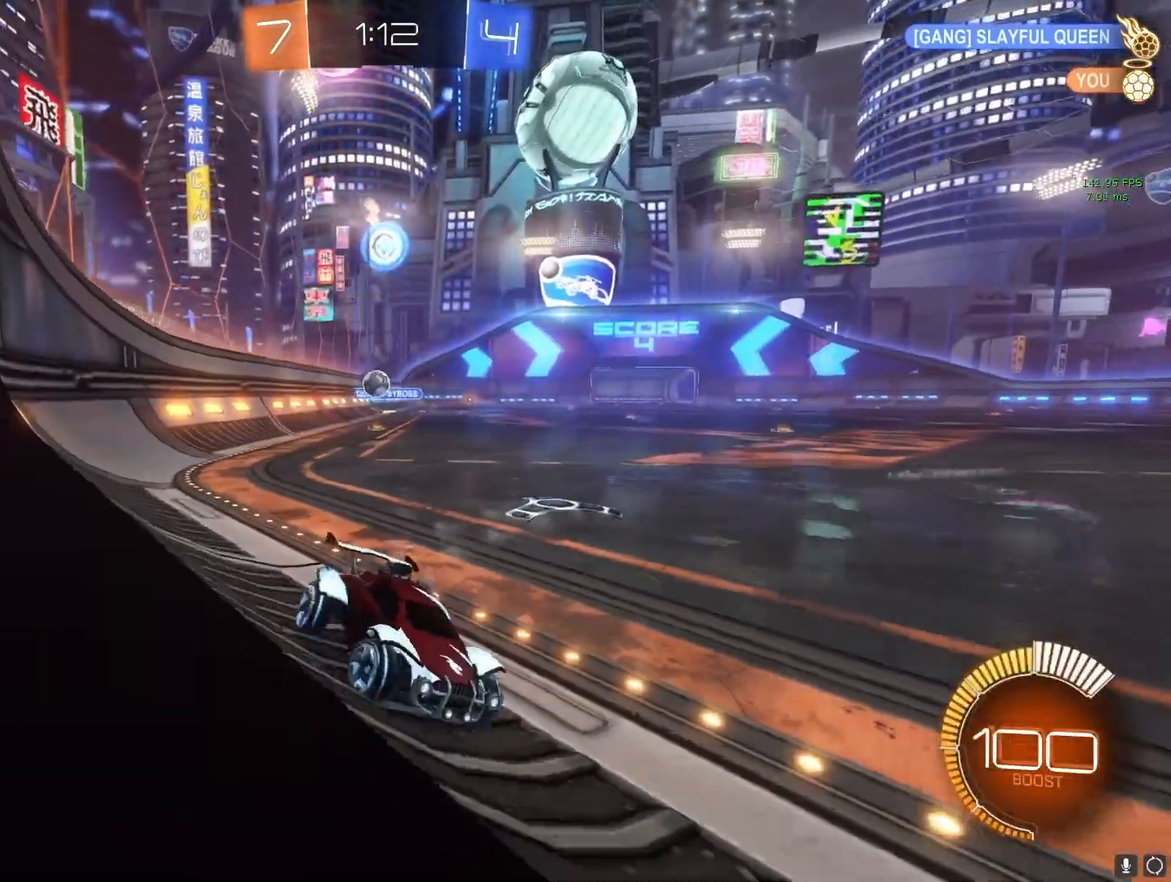
{"buttons": [], "left_stick": "right", "right_stick": "center", "events": [[467, "CROSS", "up"]]}
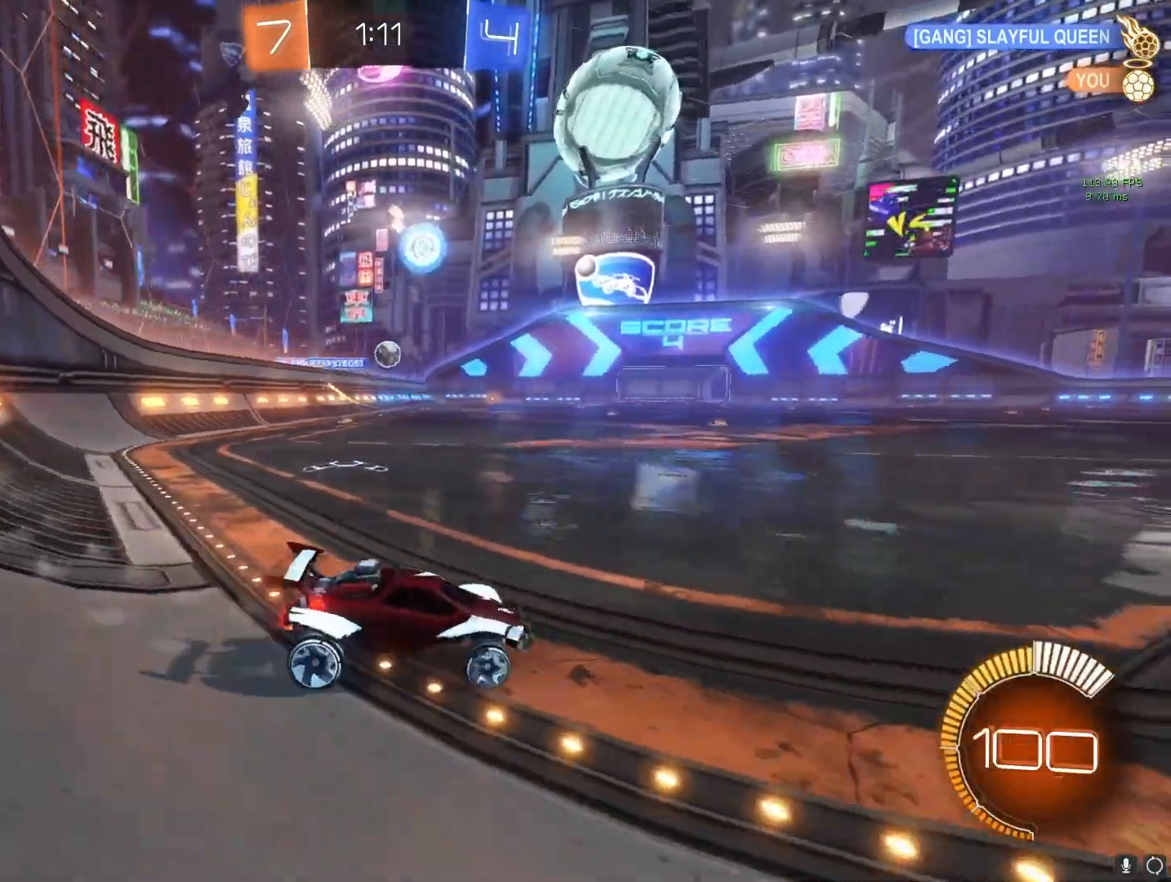
{"buttons": ["CIRCLE", "R2", "L3"], "left_stick": "down", "right_stick": "center", "events": [[83, "left_stick", "center"], [317, "CIRCLE", "down"], [317, "R2", "down"], [317, "left_stick", "down"], [417, "L3", "down"]]}
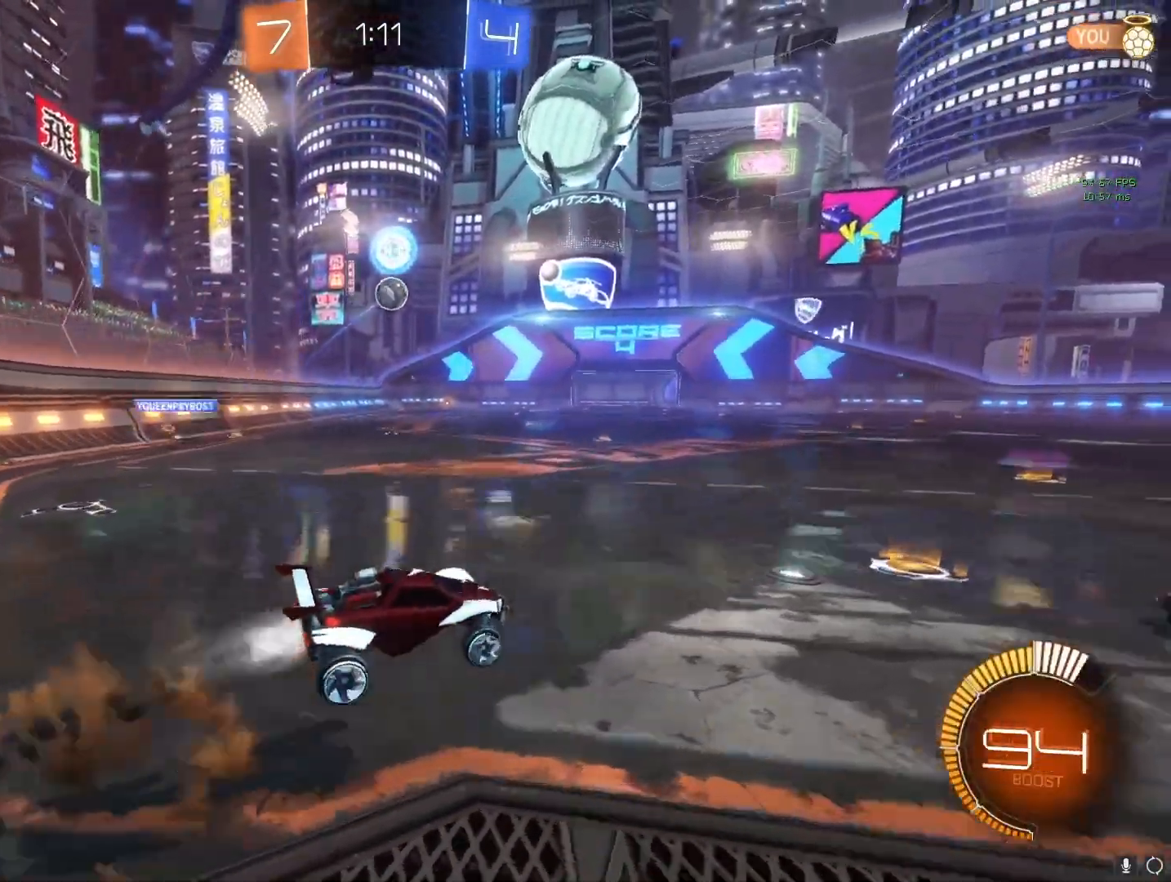
{"buttons": ["R2"], "left_stick": "right", "right_stick": "center", "events": [[50, "L3", "up"], [100, "left_stick", "right"], [233, "CIRCLE", "up"]]}
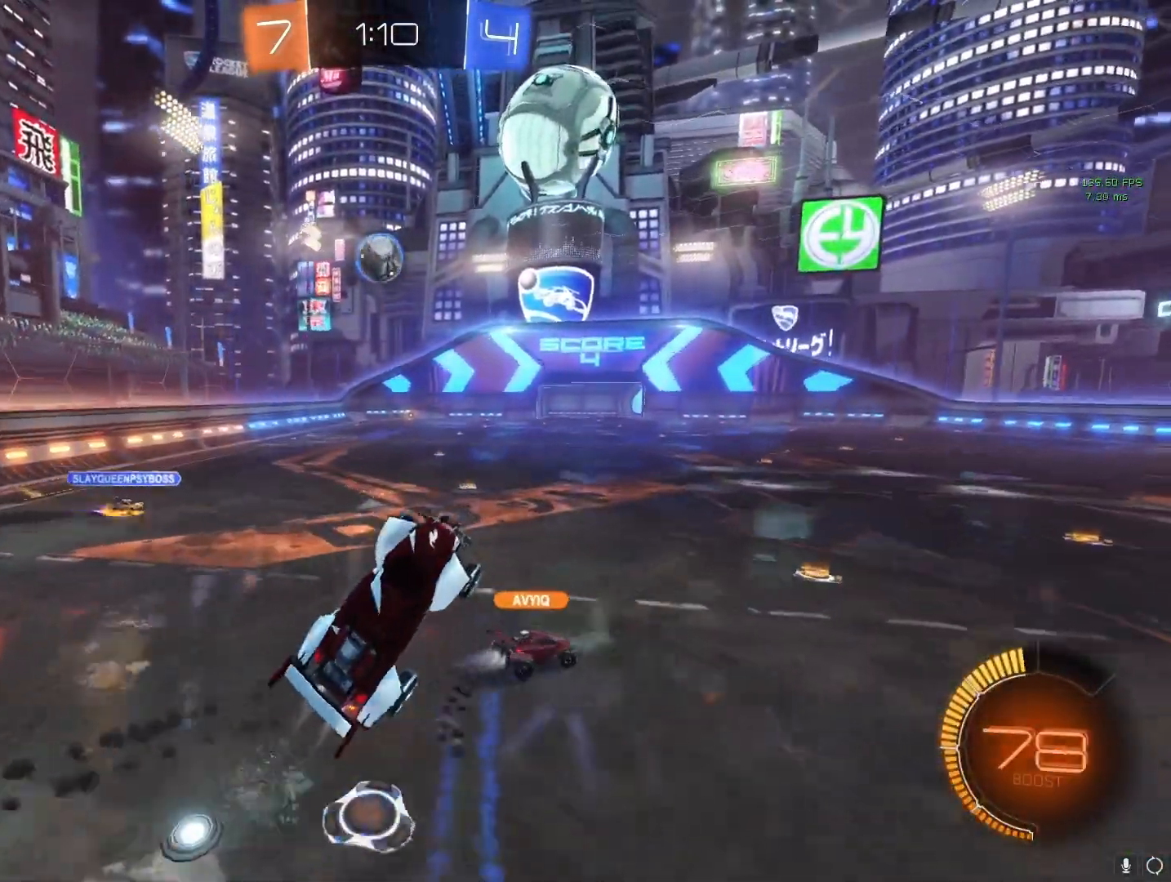
{"buttons": ["CIRCLE", "R2"], "left_stick": "center", "right_stick": "center", "events": [[83, "left_stick", "center"], [100, "R2", "up"], [200, "left_stick", "down"], [300, "R2", "down"], [383, "left_stick", "center"], [400, "CIRCLE", "down"]]}
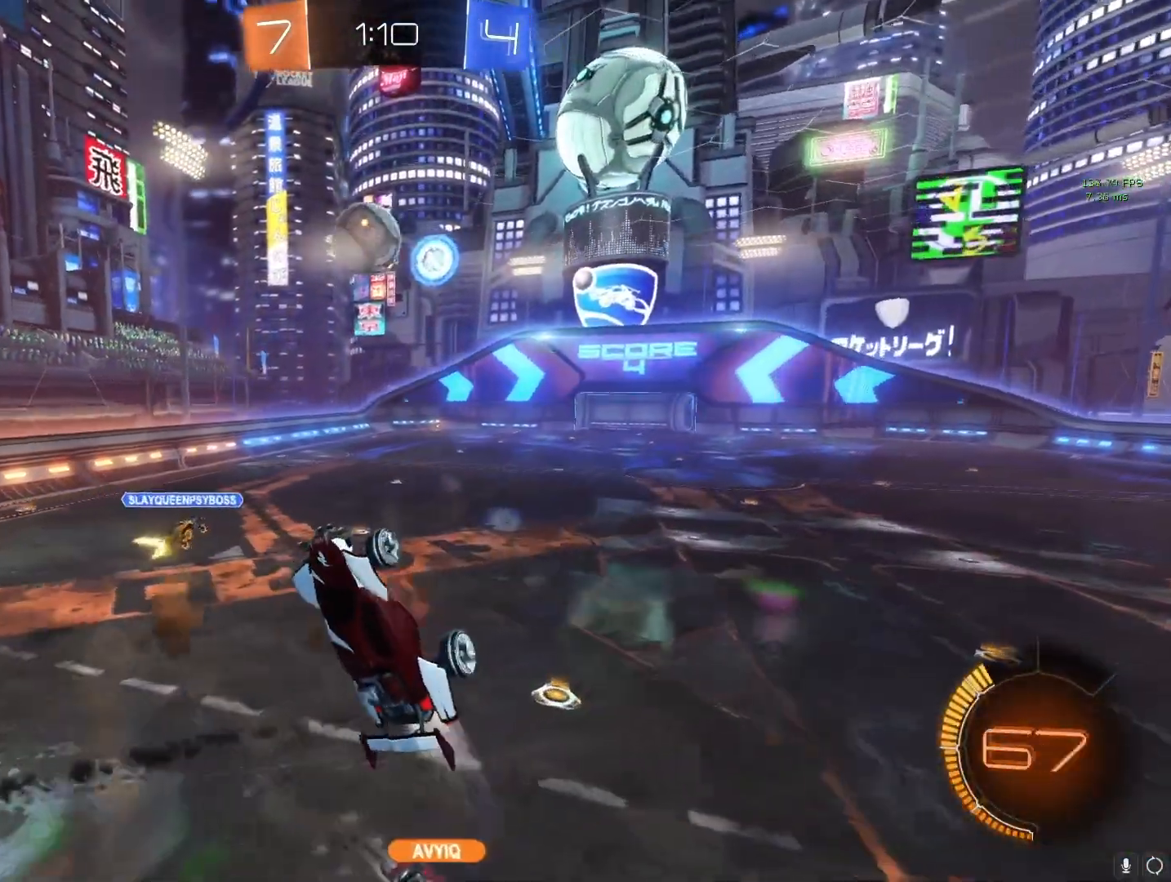
{"buttons": ["R2"], "left_stick": "up", "right_stick": "center", "events": [[350, "CIRCLE", "up"], [500, "left_stick", "up"]]}
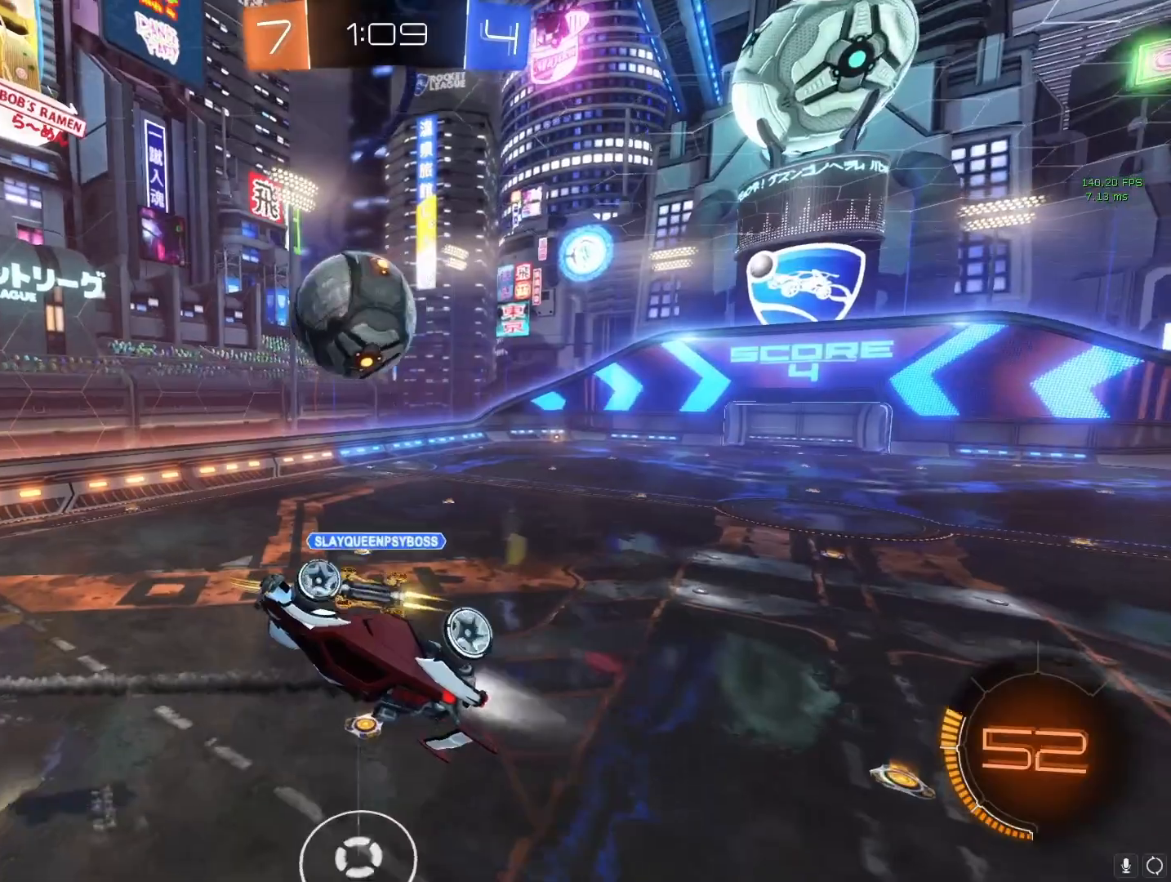
{"buttons": ["L1"], "left_stick": "up-left", "right_stick": "center", "events": [[150, "R2", "up"], [150, "left_stick", "up-right"], [183, "L1", "down"], [317, "left_stick", "up"], [500, "left_stick", "up-left"]]}
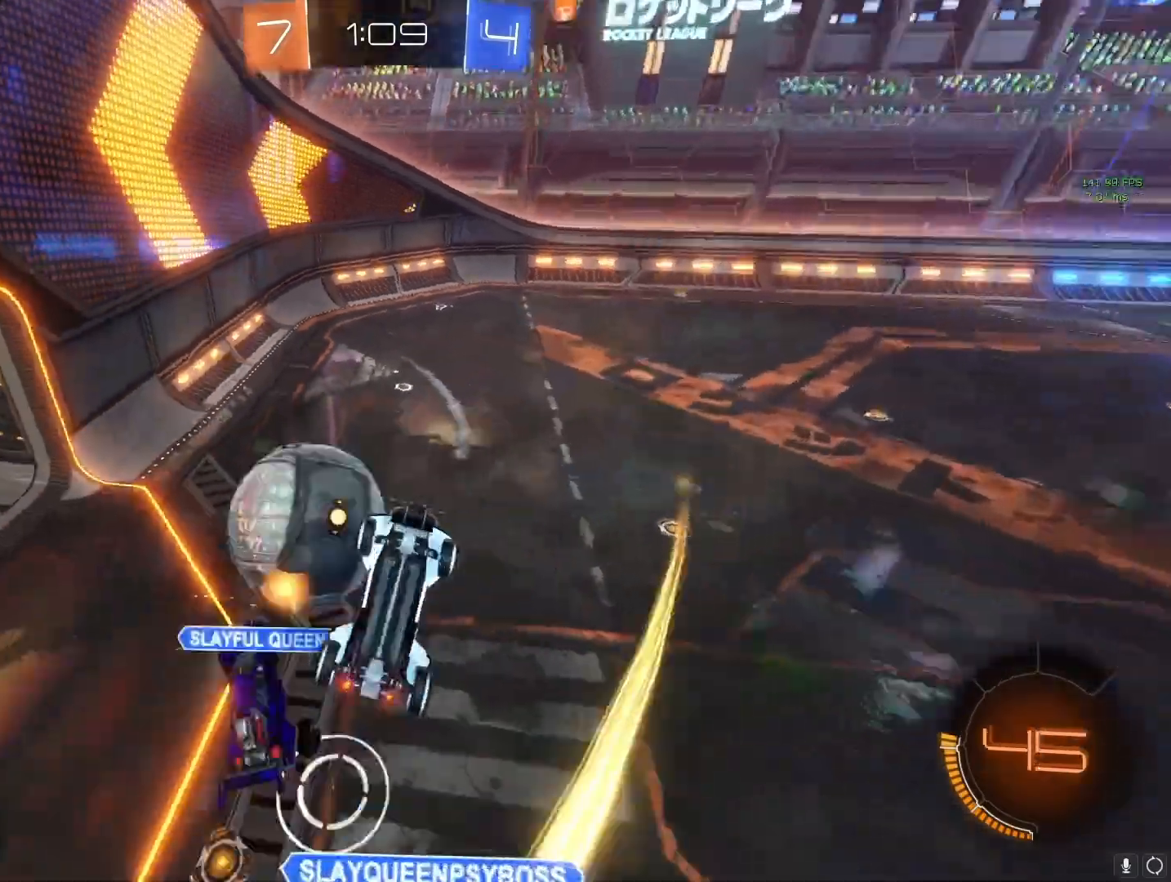
{"buttons": ["L1"], "left_stick": "left", "right_stick": "center", "events": [[417, "left_stick", "left"]]}